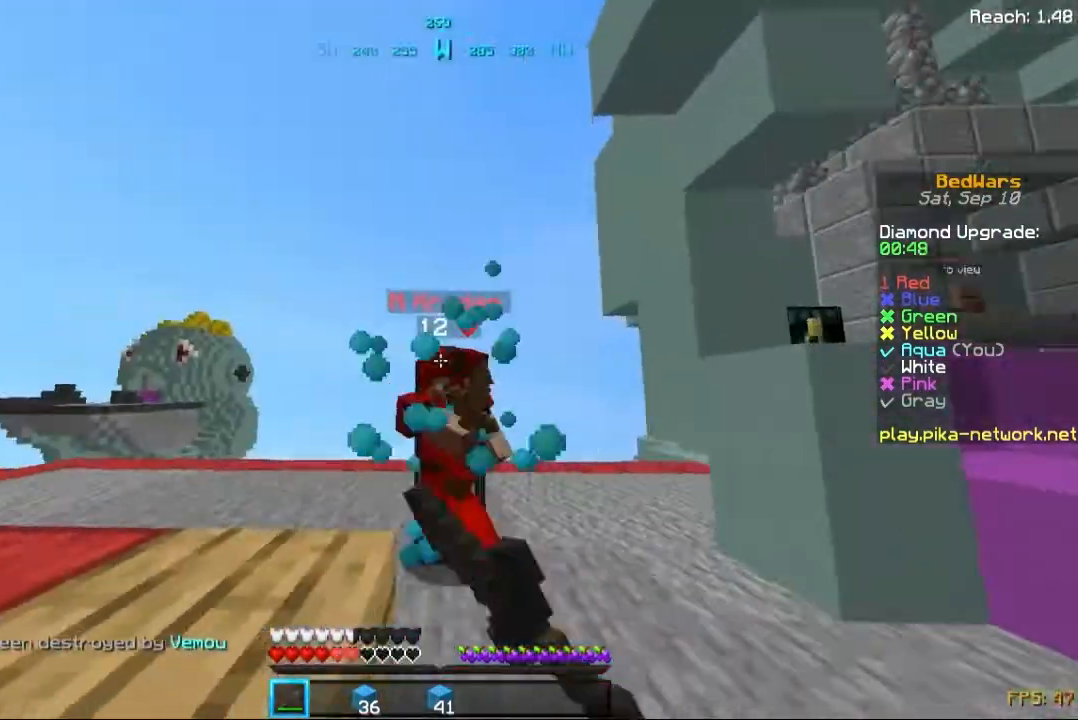
Gameplay with keyboard and mouse; each line is a JSON object with the keys and mouse buttons held at the frame after it. "events" lists presses ("down") and releases ("up") of "a", "d", "s", "space", "w", "mouse_left" and "mouse_right" between this image and that frame as [ms after this image, input, new state], when the widget could be followed in between. "mouse_left", "mouse_right" = the "left", "right" buttons of the "mouse" list. No other keys are recorded. Fast repeated clicks can show as one long hold. Not read: mouse_move.
{"keys": ["d", "w"], "mouse": [], "events": [[40, "mouse_left", "down"], [160, "mouse_left", "up"], [240, "mouse_left", "down"], [360, "mouse_left", "up"], [400, "mouse_left", "down"], [520, "mouse_left", "up"]]}
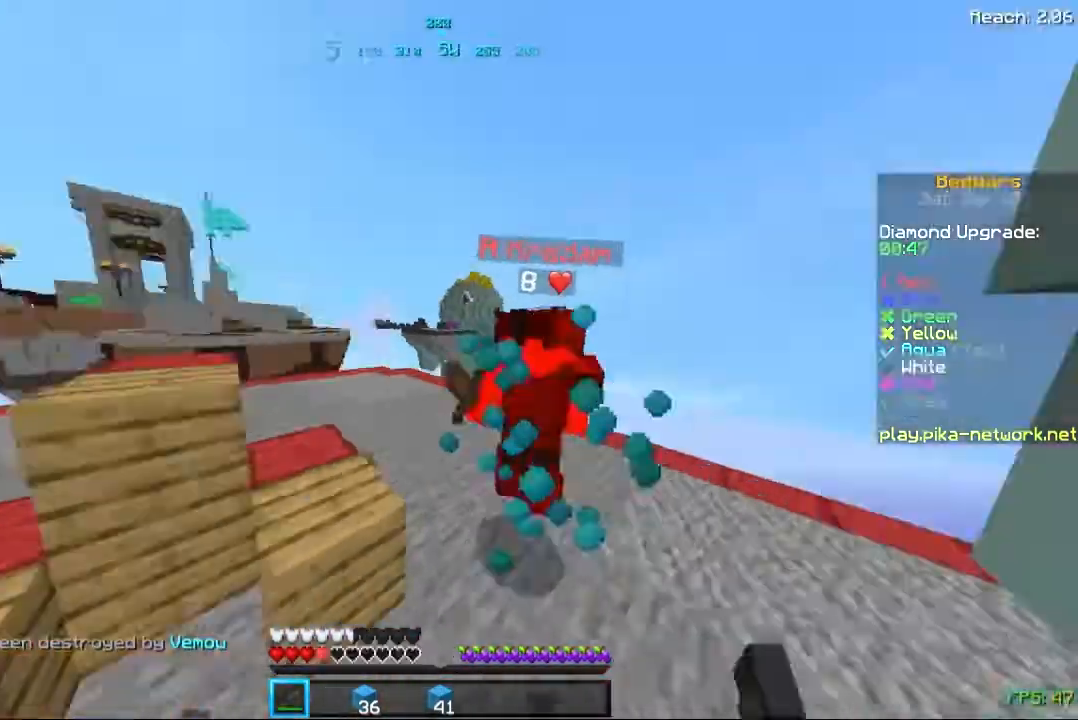
{"keys": ["w"], "mouse": ["left"], "events": [[80, "mouse_left", "down"], [160, "mouse_left", "up"], [240, "mouse_left", "down"], [320, "d", "up"]]}
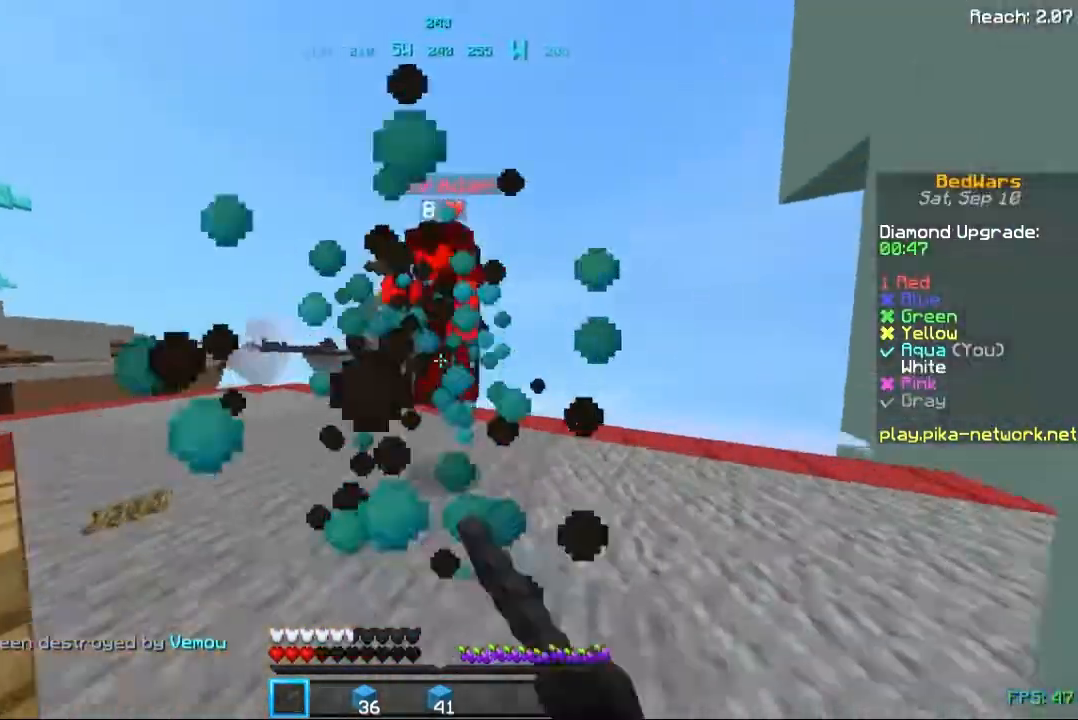
{"keys": ["w"], "mouse": [], "events": [[40, "mouse_left", "up"], [120, "mouse_left", "down"], [240, "mouse_left", "up"], [280, "mouse_left", "down"], [400, "mouse_left", "up"]]}
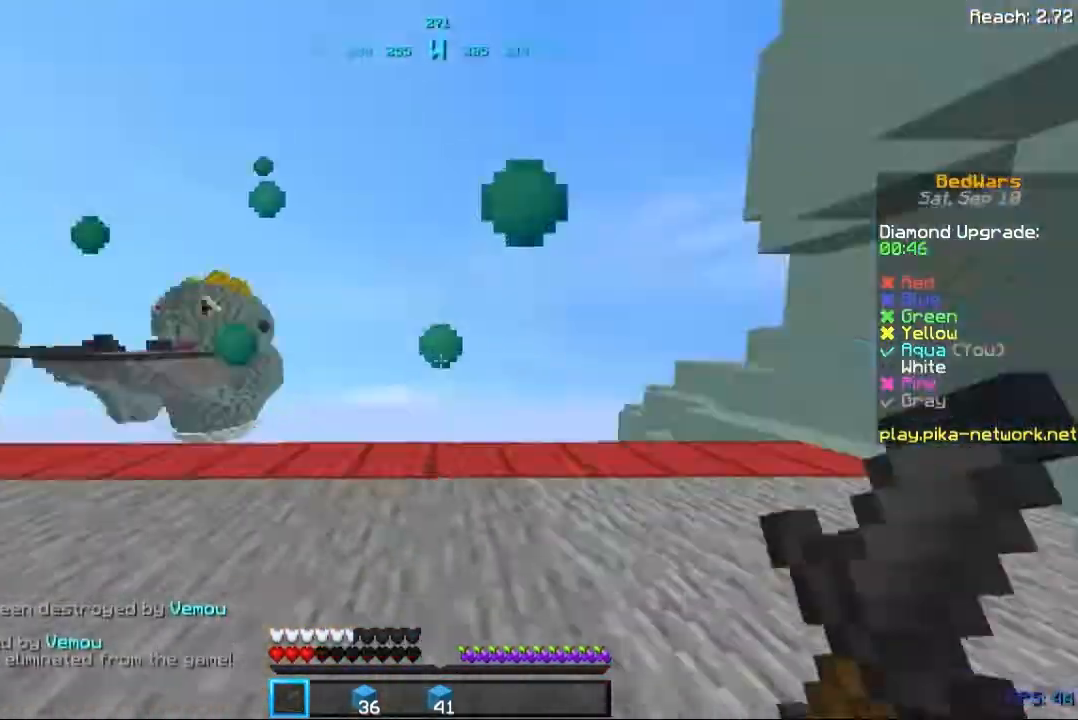
{"keys": ["d", "w"], "mouse": [], "events": [[280, "d", "down"], [280, "mouse_left", "down"], [360, "mouse_left", "up"]]}
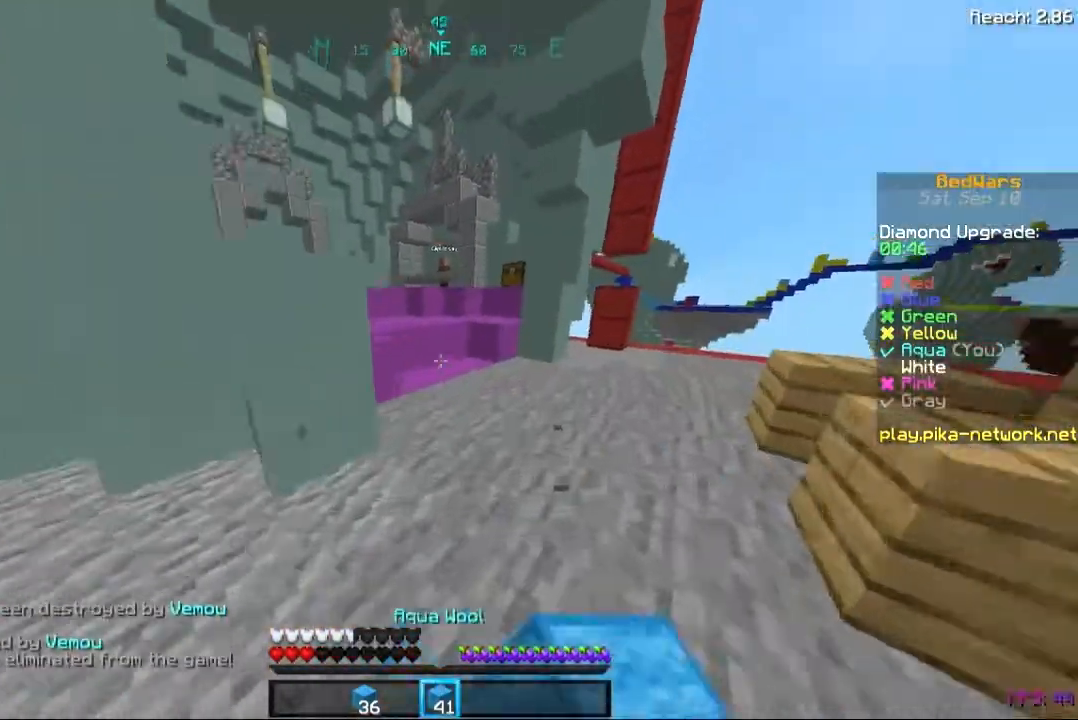
{"keys": ["space", "w"], "mouse": [], "events": [[160, "d", "up"], [400, "mouse_right", "down"], [520, "mouse_right", "up"], [520, "space", "down"]]}
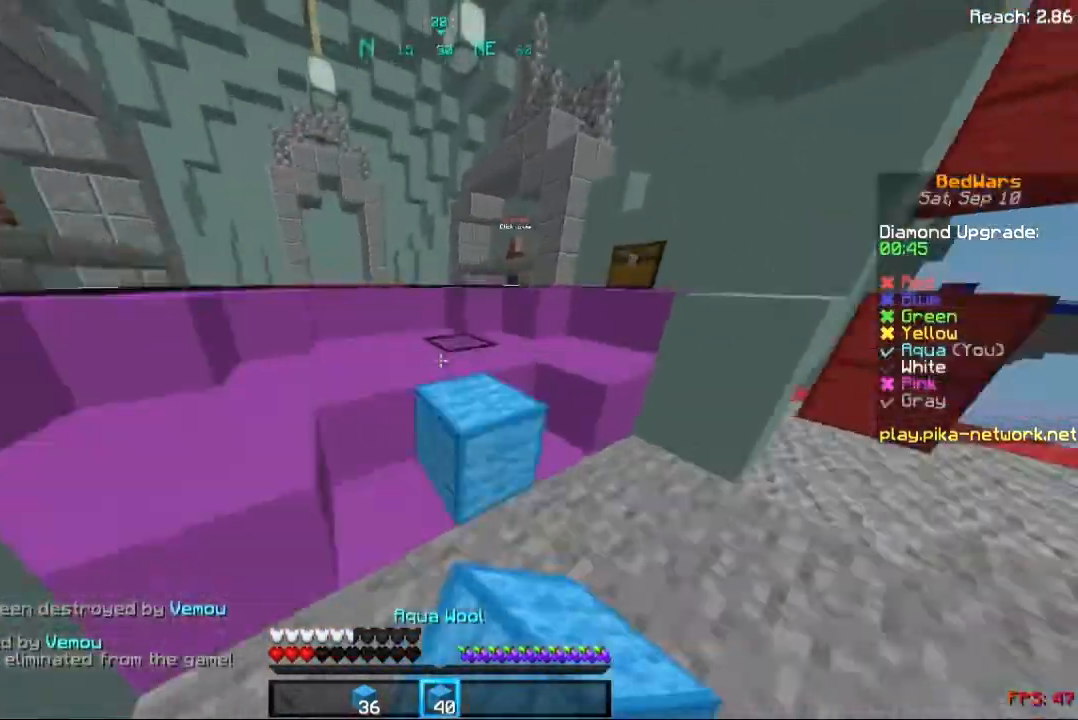
{"keys": ["w"], "mouse": ["right"], "events": [[80, "space", "up"], [480, "mouse_right", "down"]]}
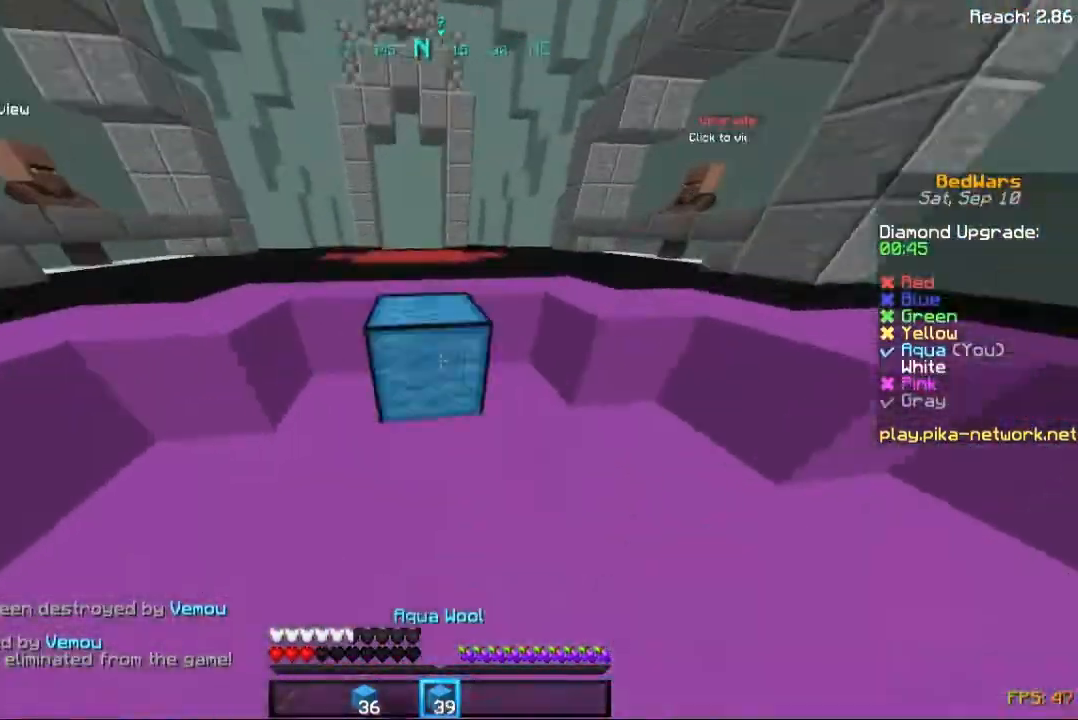
{"keys": ["space", "w"], "mouse": [], "events": [[40, "space", "down"], [120, "mouse_right", "up"], [160, "space", "up"], [440, "space", "down"]]}
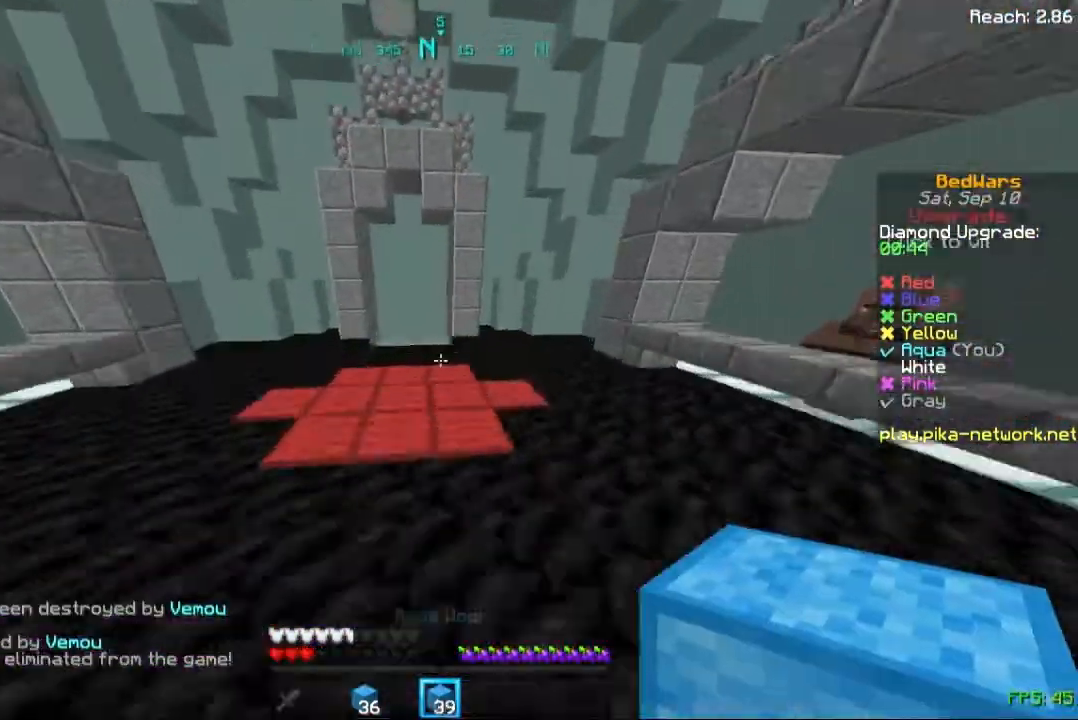
{"keys": ["space", "w"], "mouse": [], "events": []}
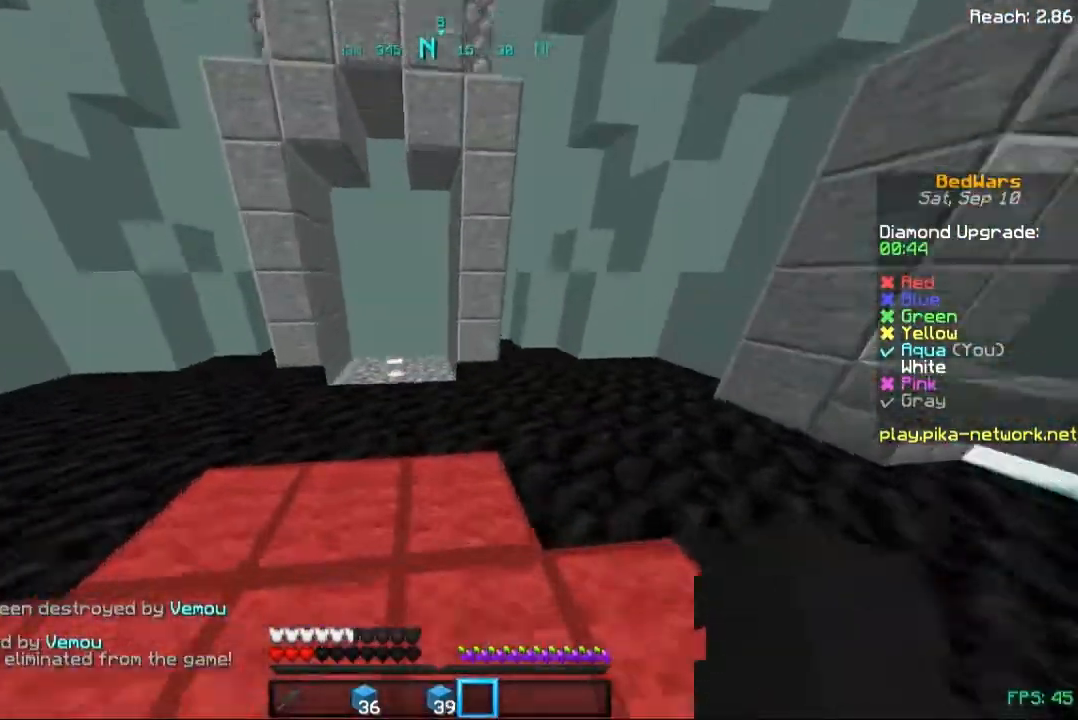
{"keys": ["w"], "mouse": [], "events": [[120, "mouse_left", "down"], [160, "mouse_left", "up"], [320, "space", "up"]]}
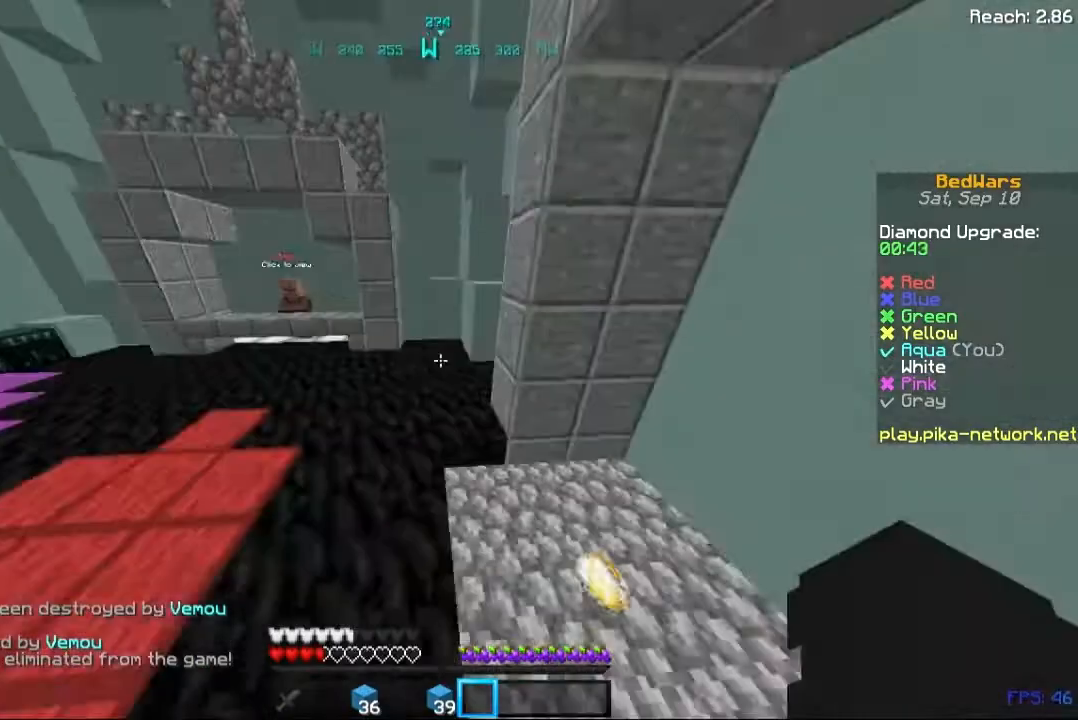
{"keys": ["a", "space", "w"], "mouse": [], "events": [[320, "a", "down"], [320, "mouse_left", "down"], [440, "mouse_left", "up"], [480, "space", "down"]]}
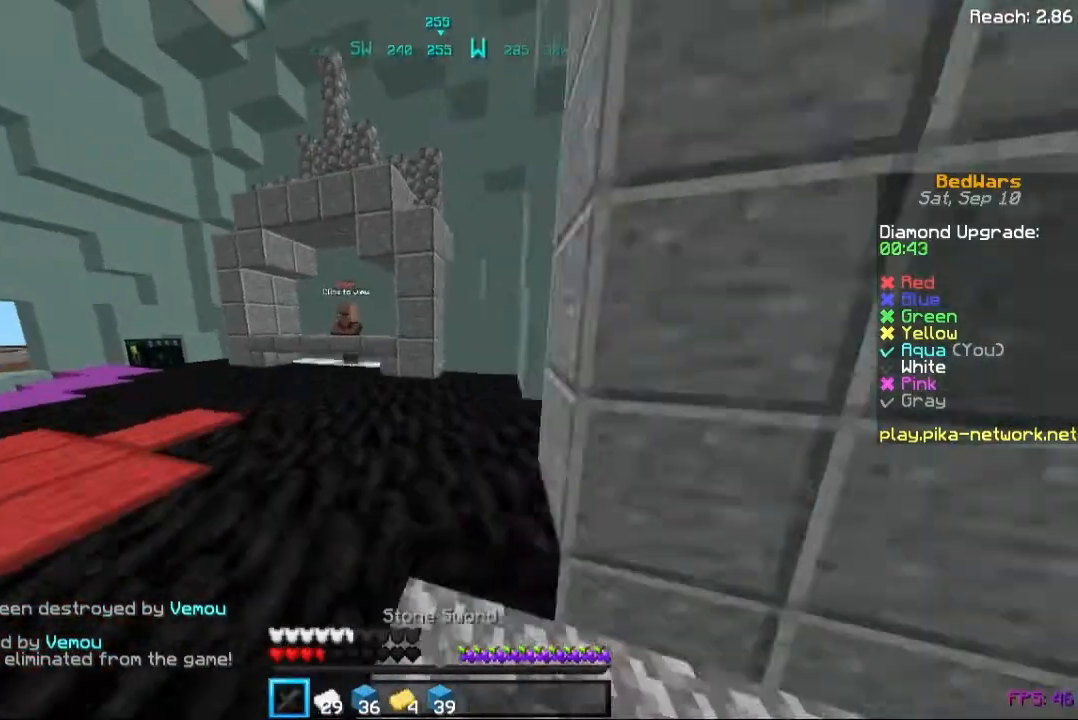
{"keys": ["w"], "mouse": [], "events": [[200, "mouse_left", "down"], [320, "a", "up"], [320, "mouse_left", "up"], [320, "space", "up"], [400, "mouse_left", "down"], [520, "mouse_left", "up"]]}
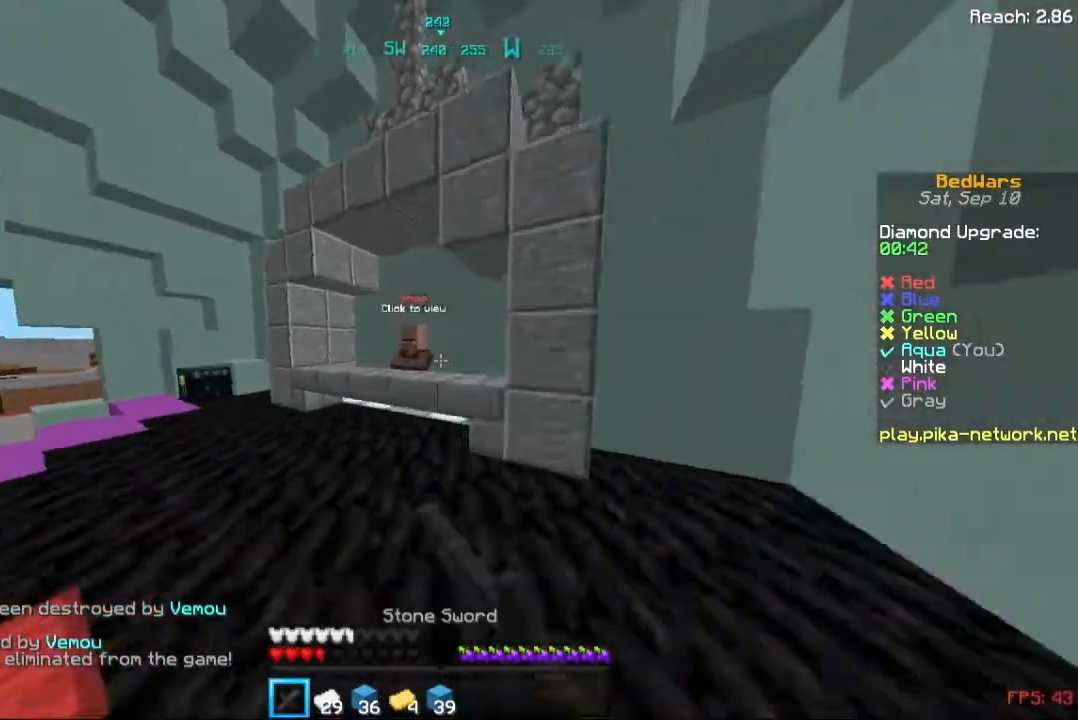
{"keys": ["w"], "mouse": [], "events": [[80, "a", "down"], [80, "mouse_left", "down"], [160, "mouse_left", "up"], [240, "a", "up"], [240, "mouse_left", "down"], [320, "mouse_left", "up"]]}
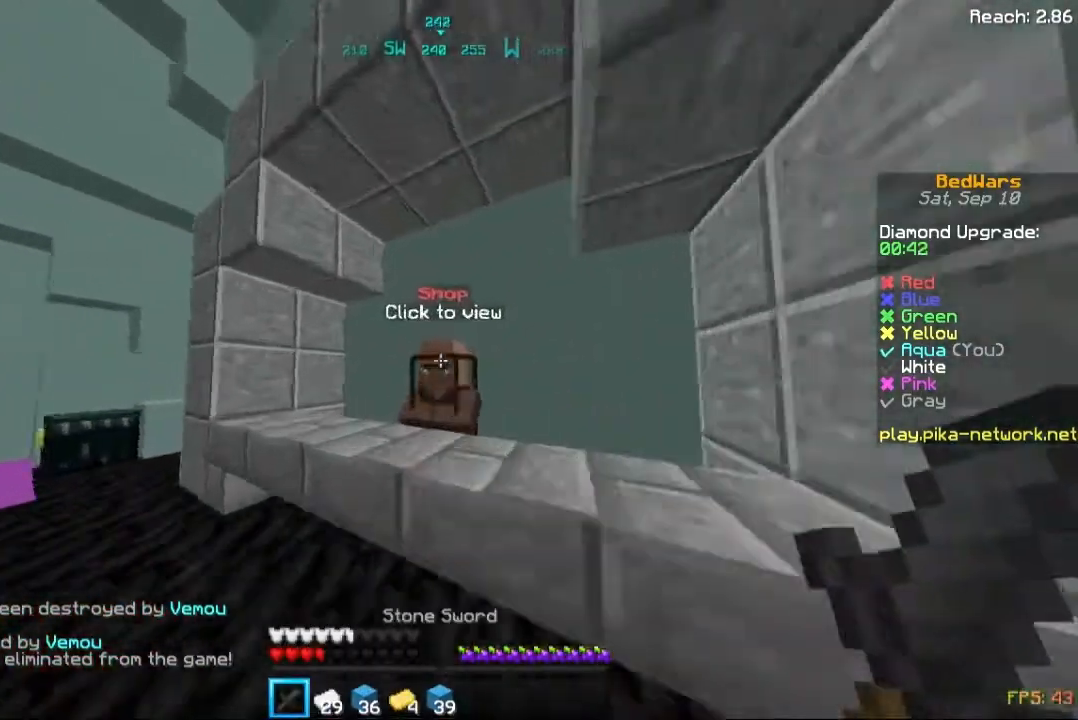
{"keys": [], "mouse": [], "events": [[40, "a", "down"], [120, "mouse_right", "down"], [200, "mouse_right", "up"], [200, "space", "down"], [200, "w", "up"], [280, "a", "up"], [280, "space", "up"]]}
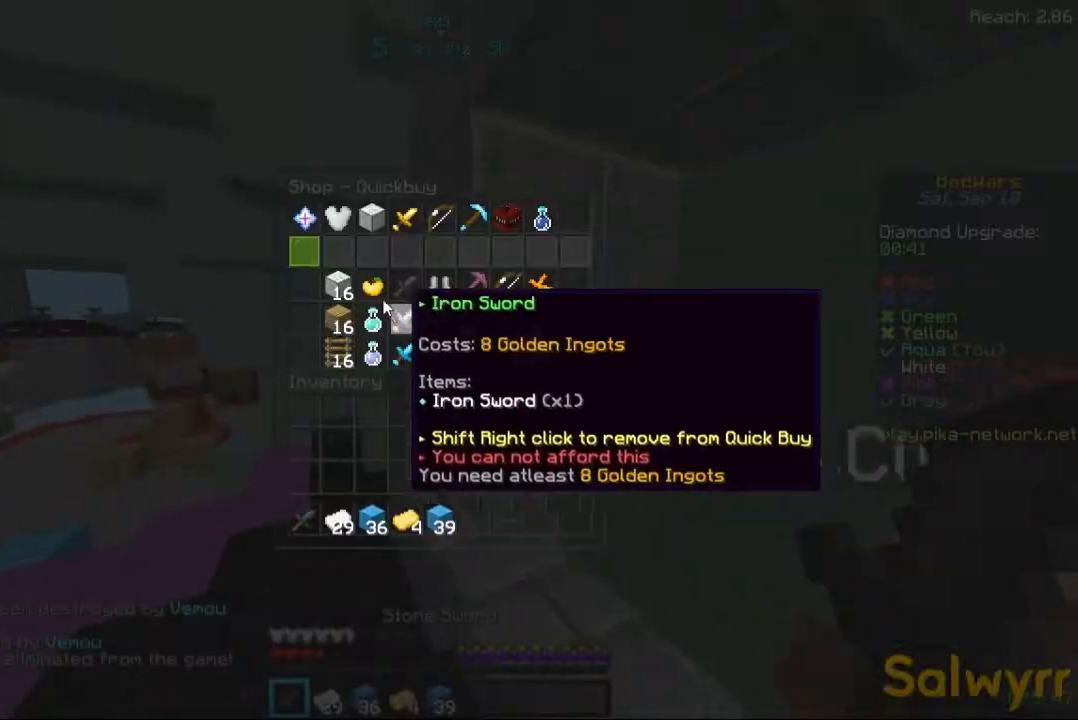
{"keys": [], "mouse": [], "events": []}
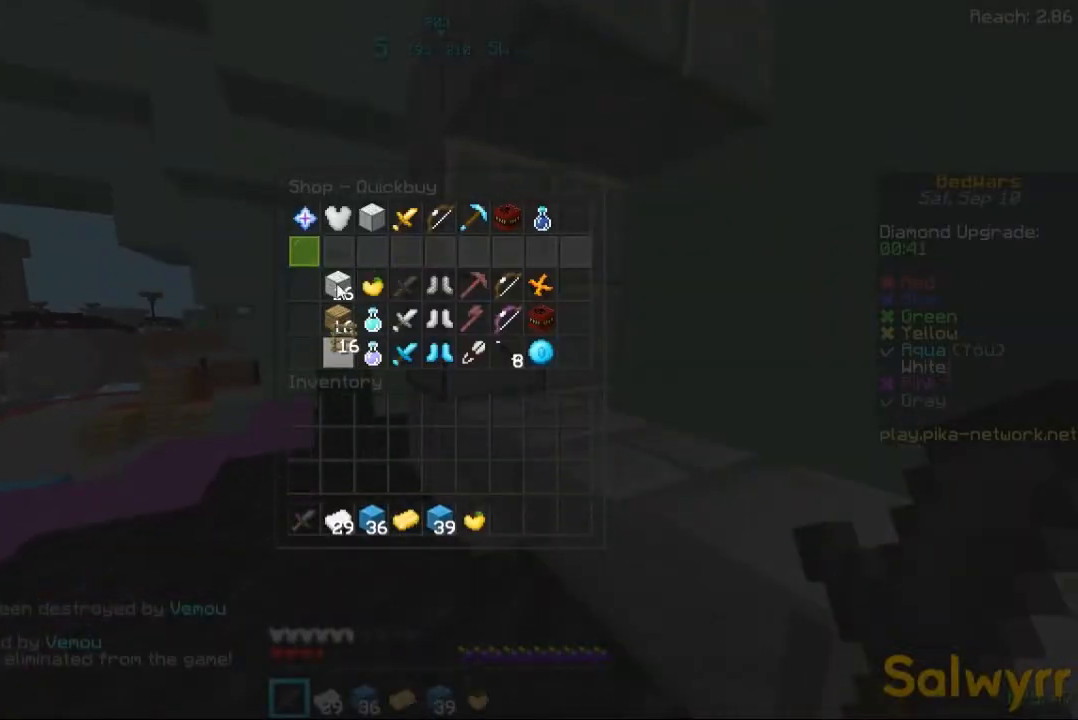
{"keys": [], "mouse": [], "events": []}
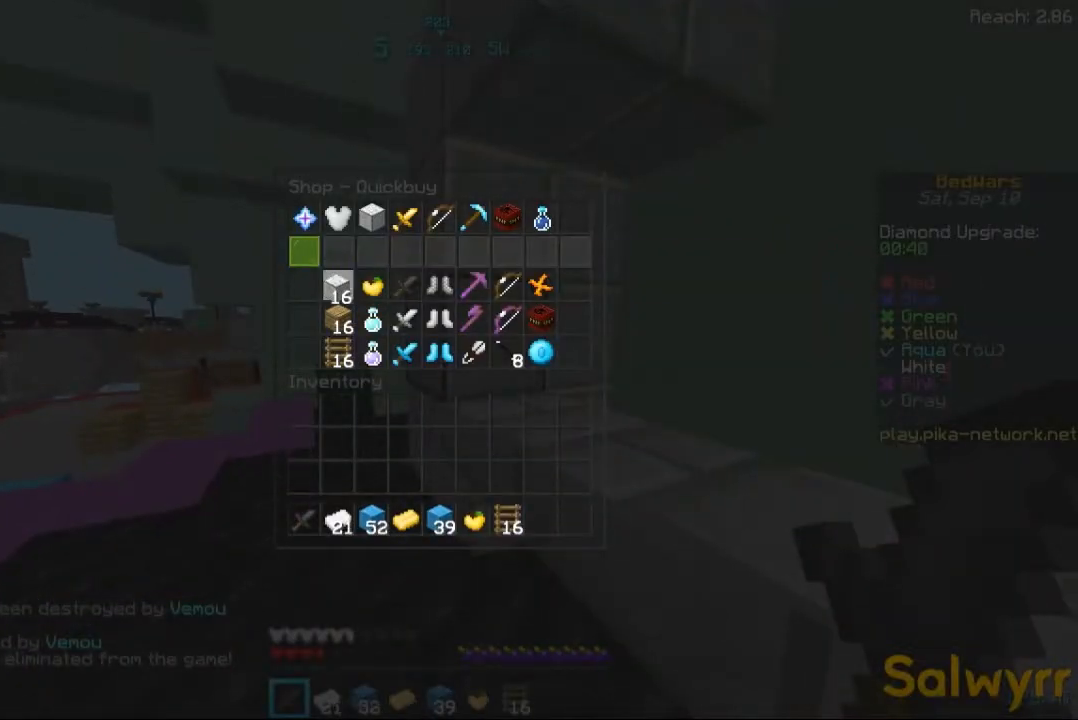
{"keys": ["w"], "mouse": [], "events": [[80, "w", "down"]]}
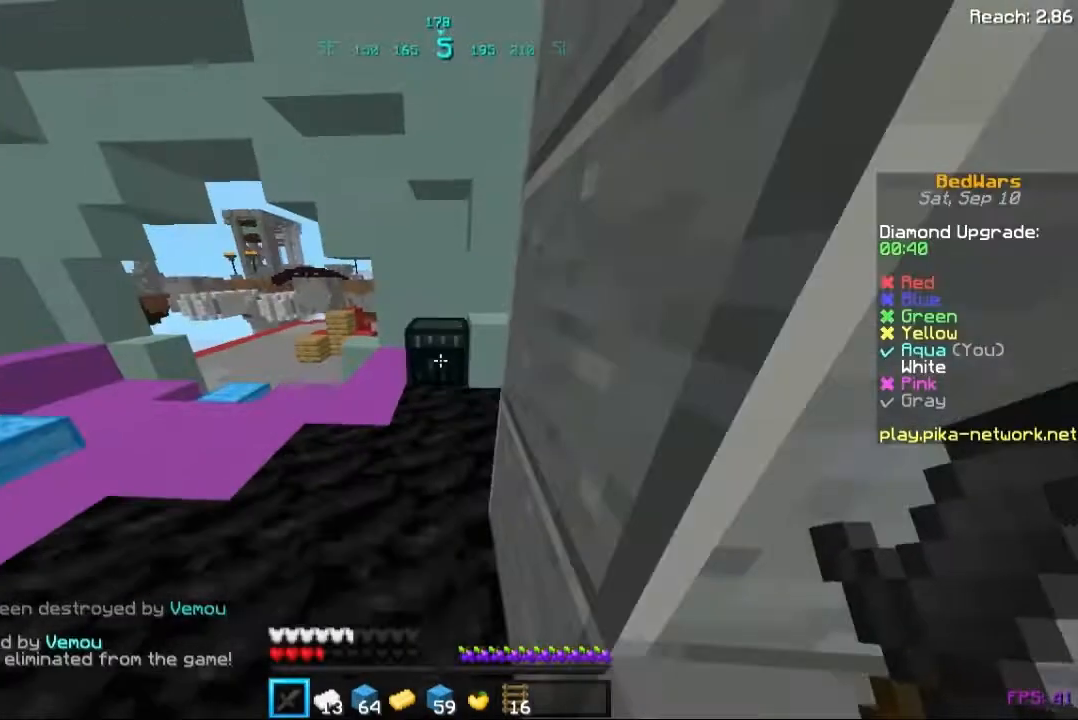
{"keys": [], "mouse": [], "events": [[40, "mouse_right", "down"], [120, "mouse_right", "up"], [200, "space", "down"], [240, "space", "up"], [240, "w", "up"]]}
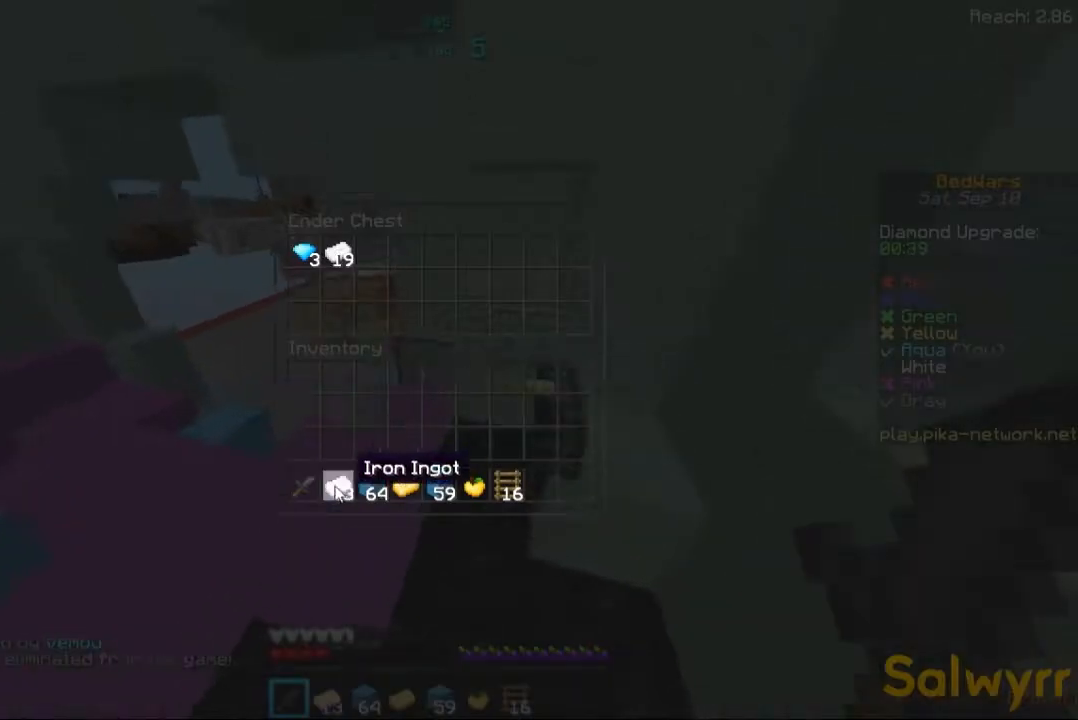
{"keys": [], "mouse": [], "events": []}
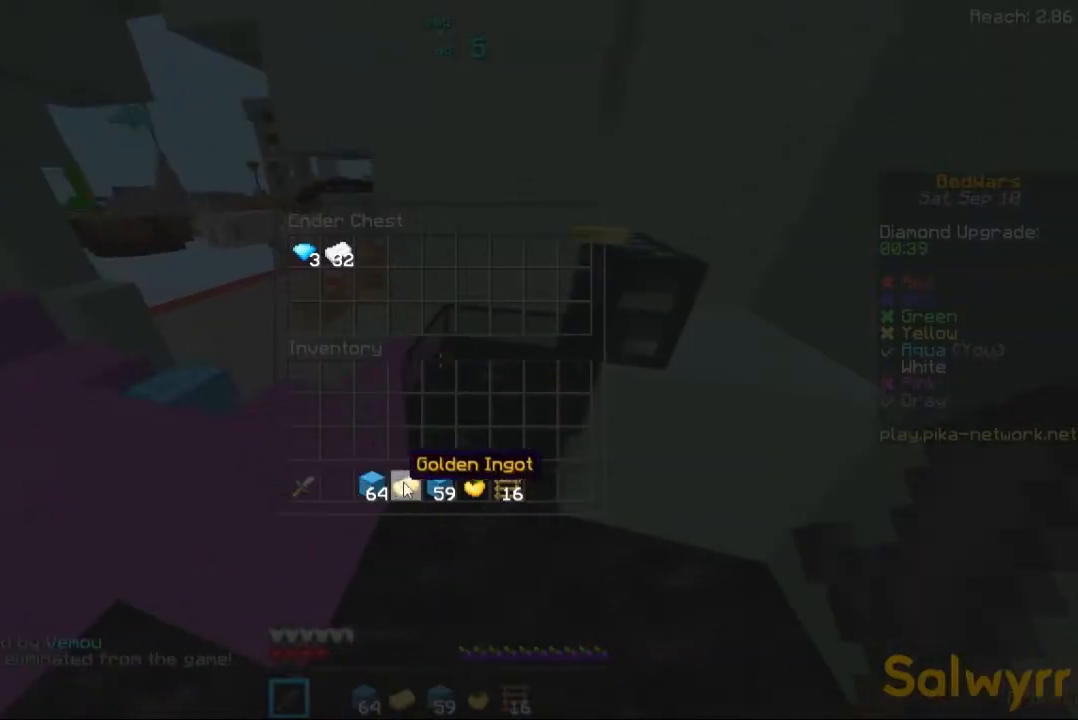
{"keys": [], "mouse": [], "events": []}
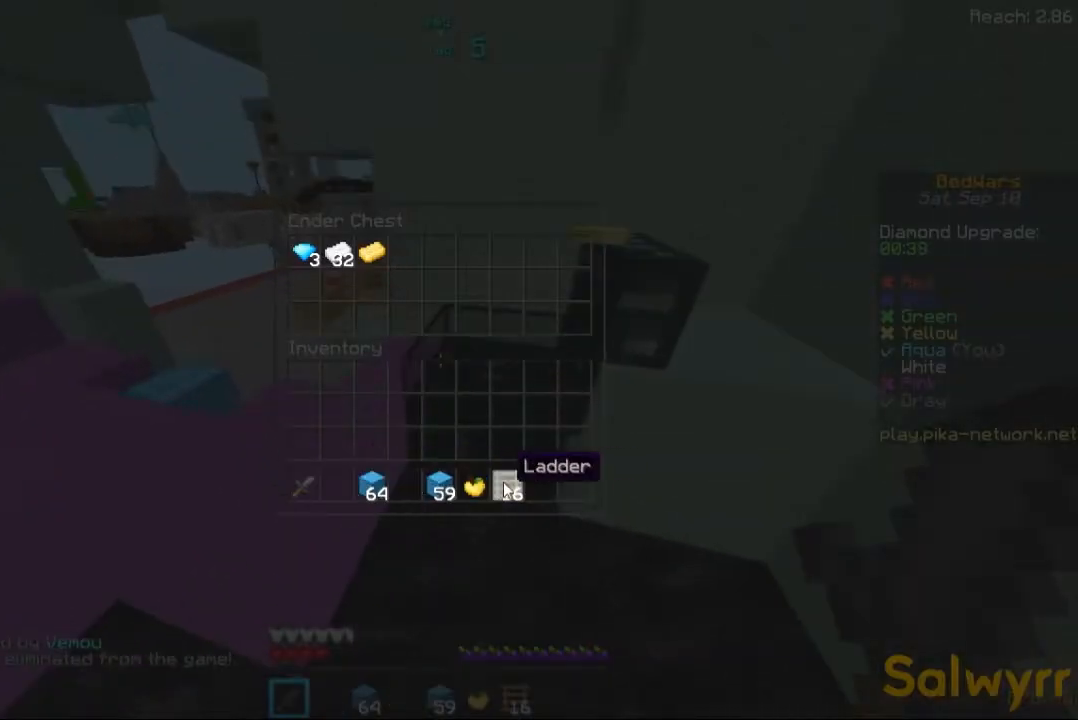
{"keys": [], "mouse": [], "events": []}
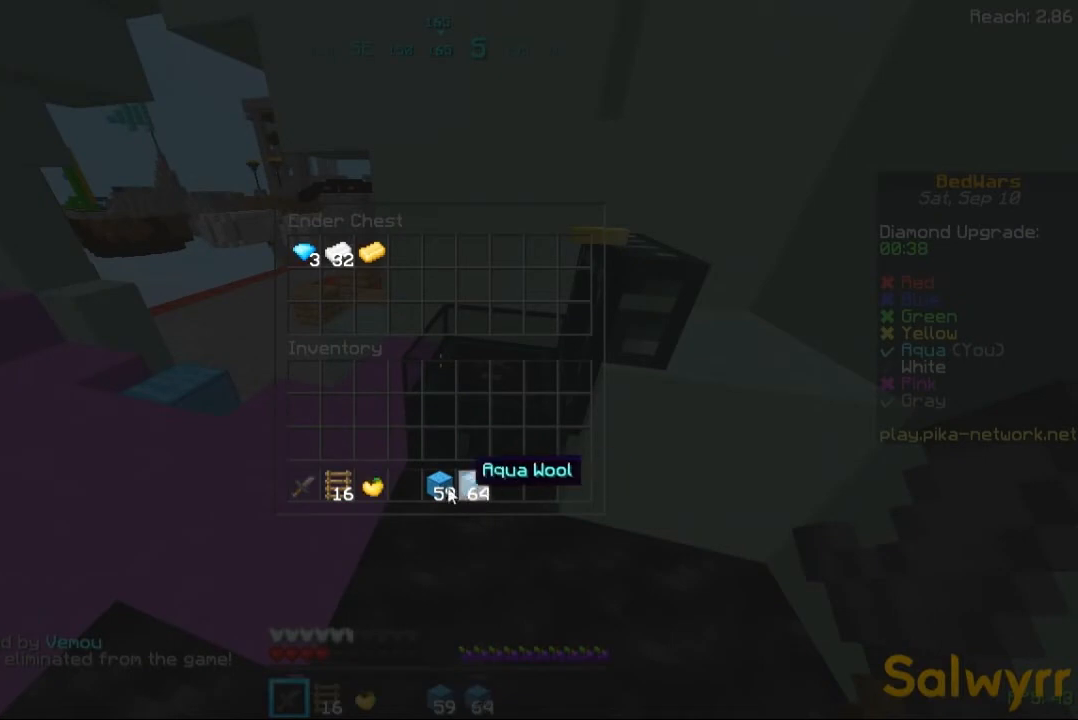
{"keys": [], "mouse": [], "events": []}
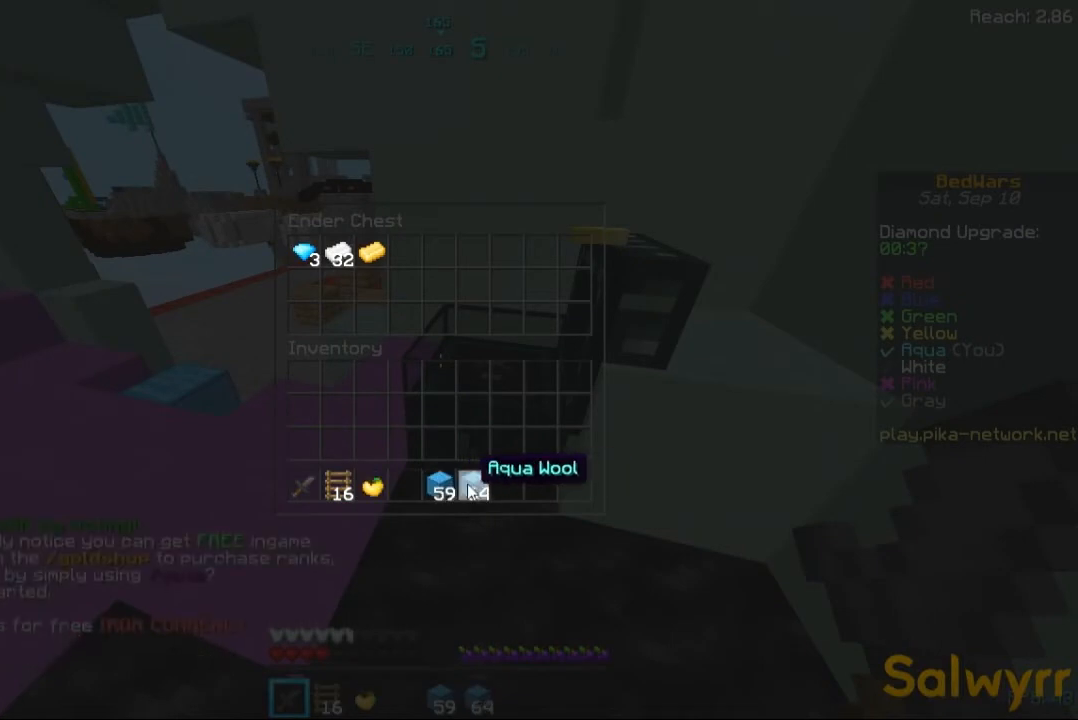
{"keys": [], "mouse": [], "events": []}
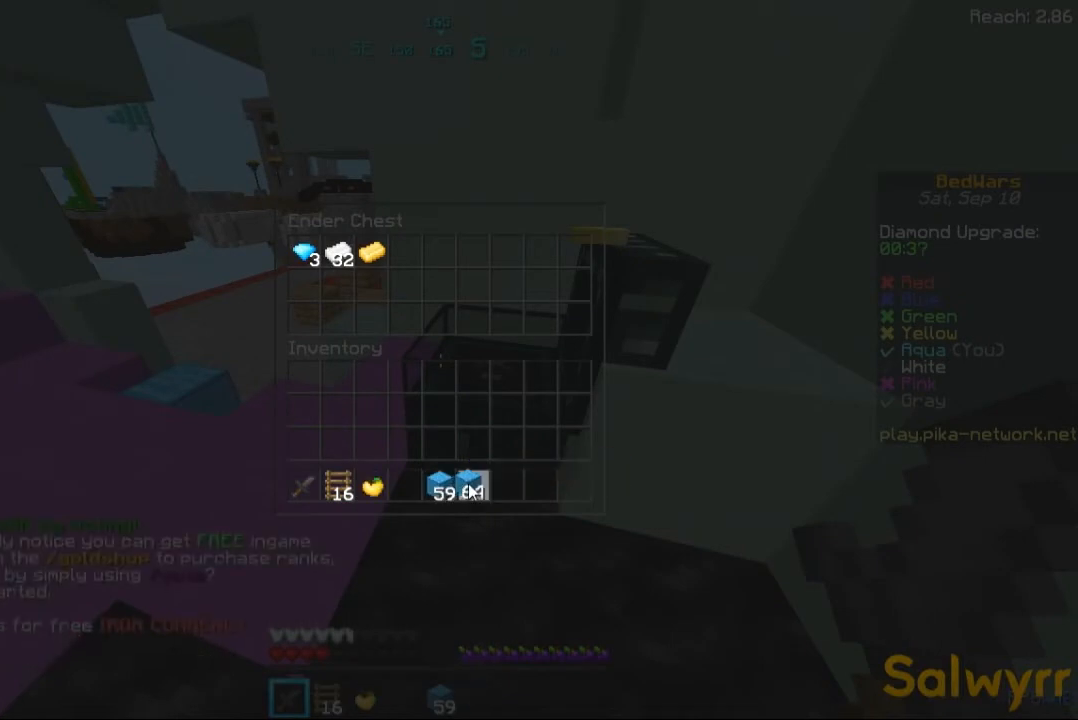
{"keys": ["w"], "mouse": [], "events": [[480, "w", "down"]]}
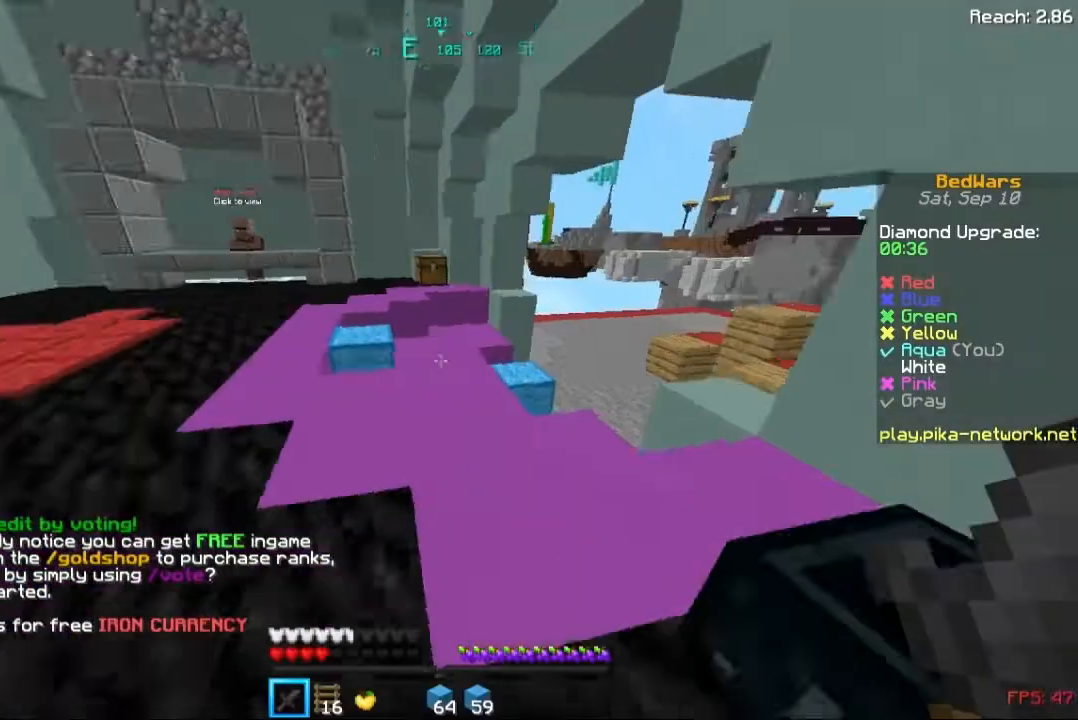
{"keys": ["space", "w"], "mouse": ["left", "right"], "events": [[400, "mouse_right", "down"], [480, "mouse_left", "down"], [480, "space", "down"]]}
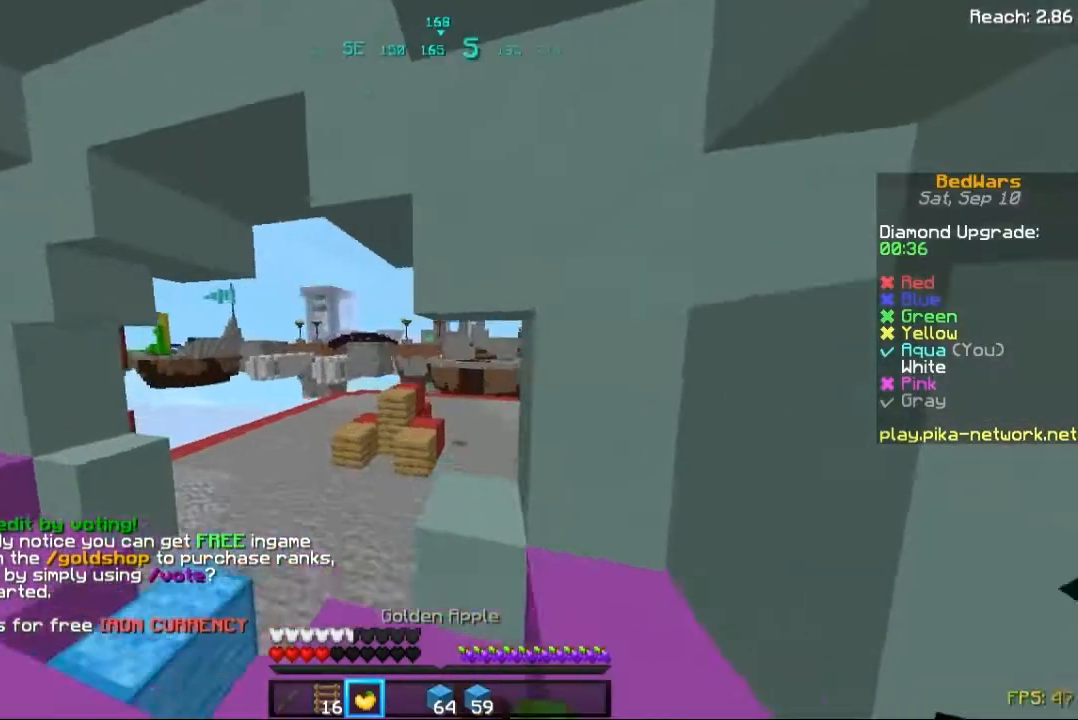
{"keys": ["a", "space", "w"], "mouse": ["right"], "events": [[120, "mouse_left", "up"], [200, "a", "down"]]}
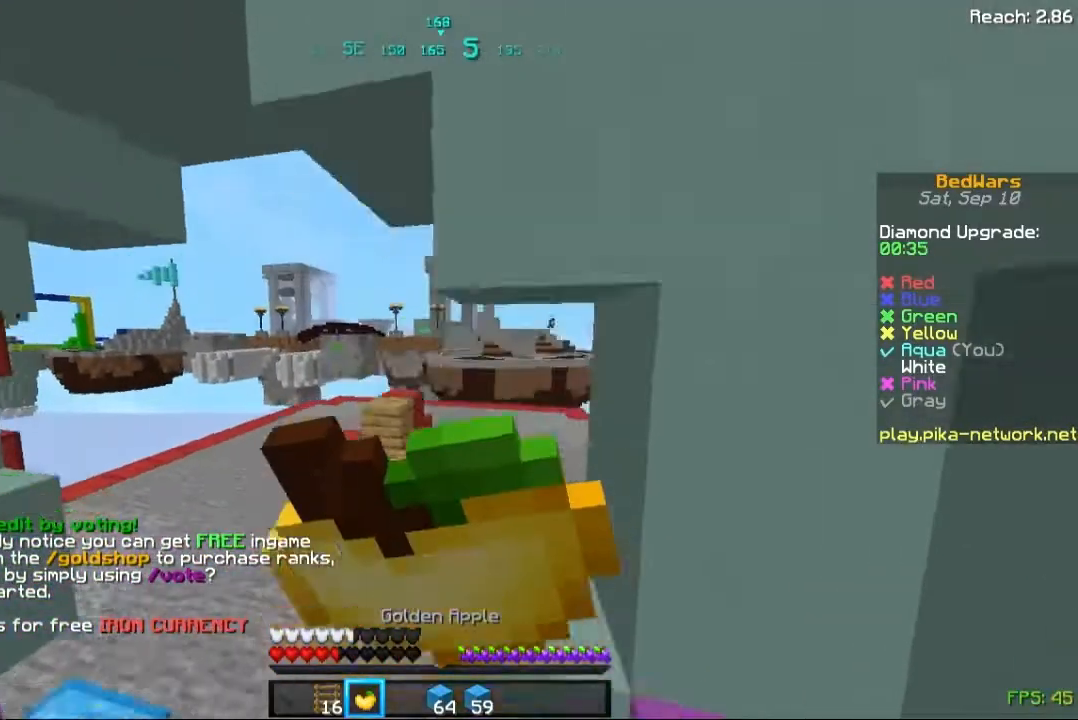
{"keys": ["a", "w"], "mouse": ["right"], "events": [[120, "space", "up"]]}
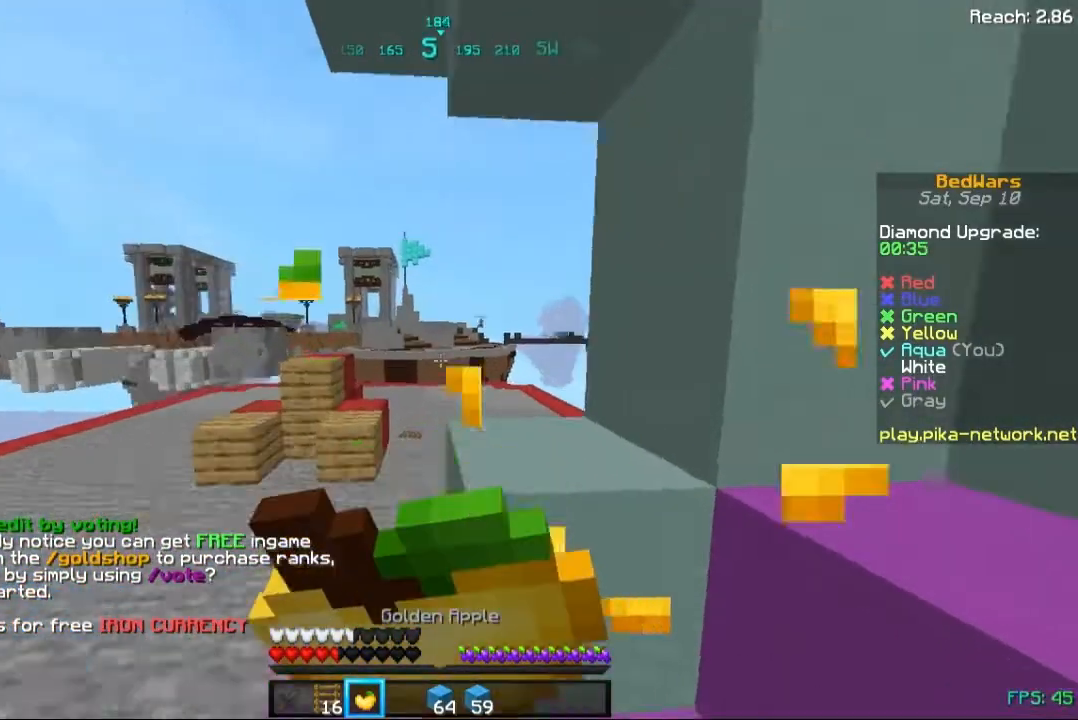
{"keys": ["a", "w"], "mouse": ["left", "right"], "events": [[360, "mouse_left", "down"], [440, "mouse_left", "up"], [520, "mouse_left", "down"]]}